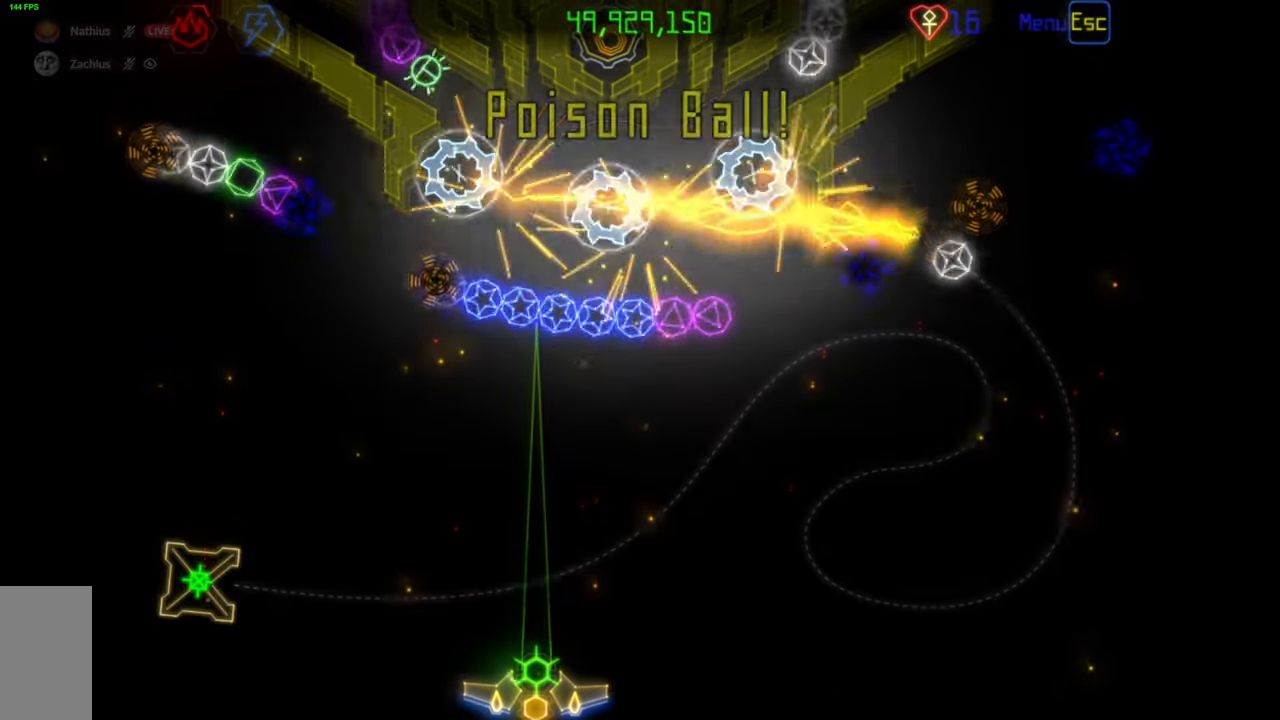
Gameplay with keyboard and mouse; each line is a JSON object with the keys and mouse buttons held at the frame after it. "events" lists presses ("down") and releases ("up") of "mouse_left", "mouse_wheel", "mouse_right", "mouse_mb4" and "mouse_mb5" between this image and that frame as [ms after this image, input, new state], when the widget could be followed in between. "mouse_left", "mouse_wheel", "mouse_right", "mouse_mb4", "mouse_mb5" = the "left", "wheel", "right", "mb4", "mb5" buttons of the "mouse" list. No other keys are recorded. "wheel" means that the mouse wheel is clicked or scrolled. Mouse movement is not recorded.
{"keys": [], "mouse": [], "events": []}
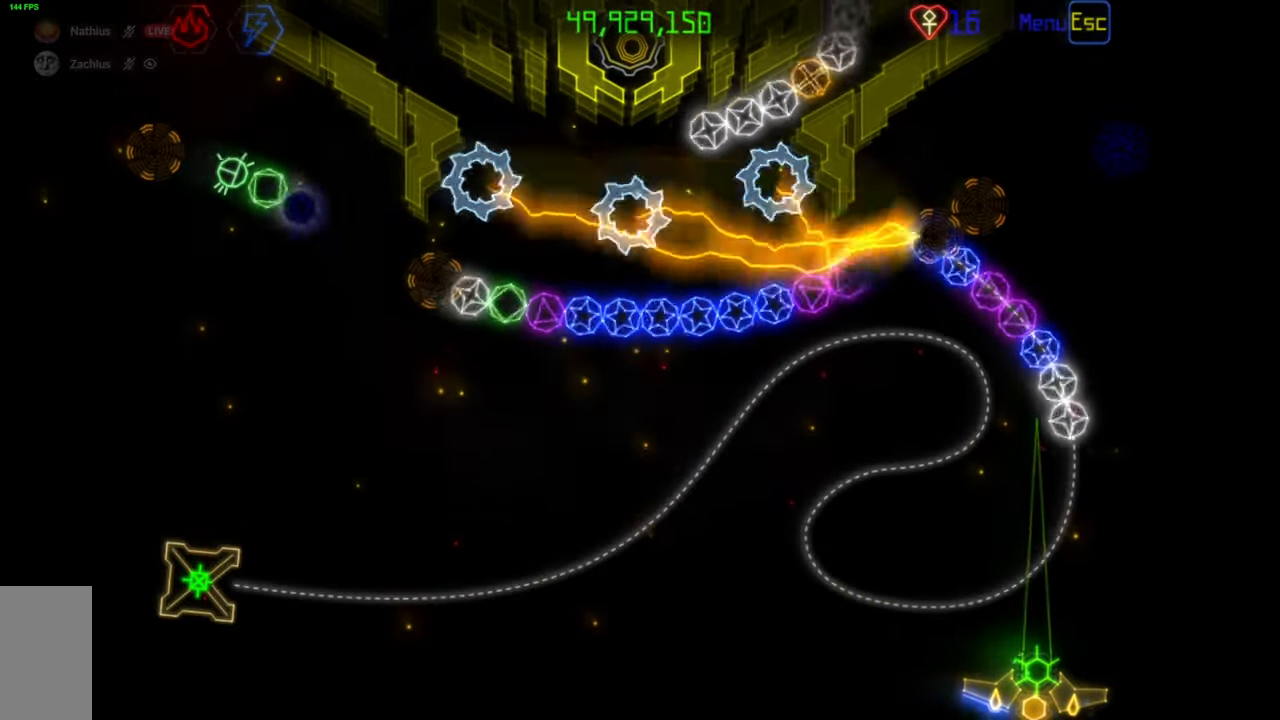
{"keys": [], "mouse": [], "events": [[100, "mouse_left", "down"], [167, "mouse_left", "up"]]}
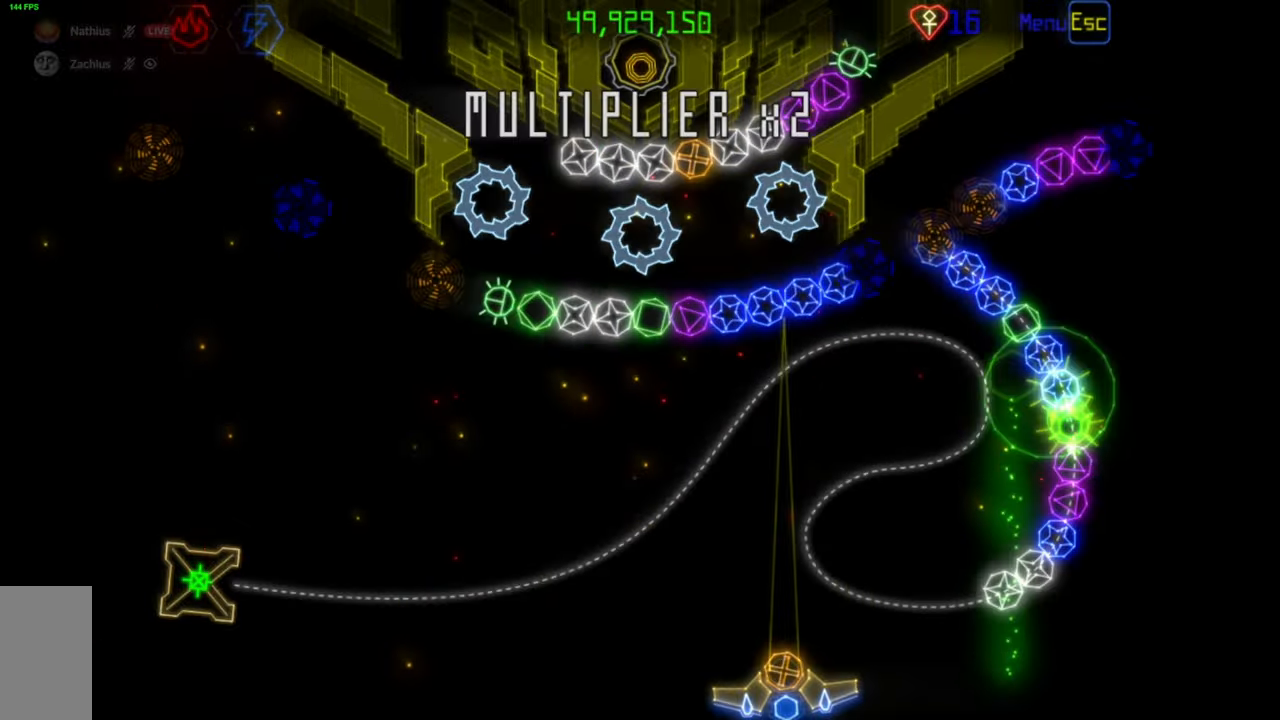
{"keys": [], "mouse": [], "events": []}
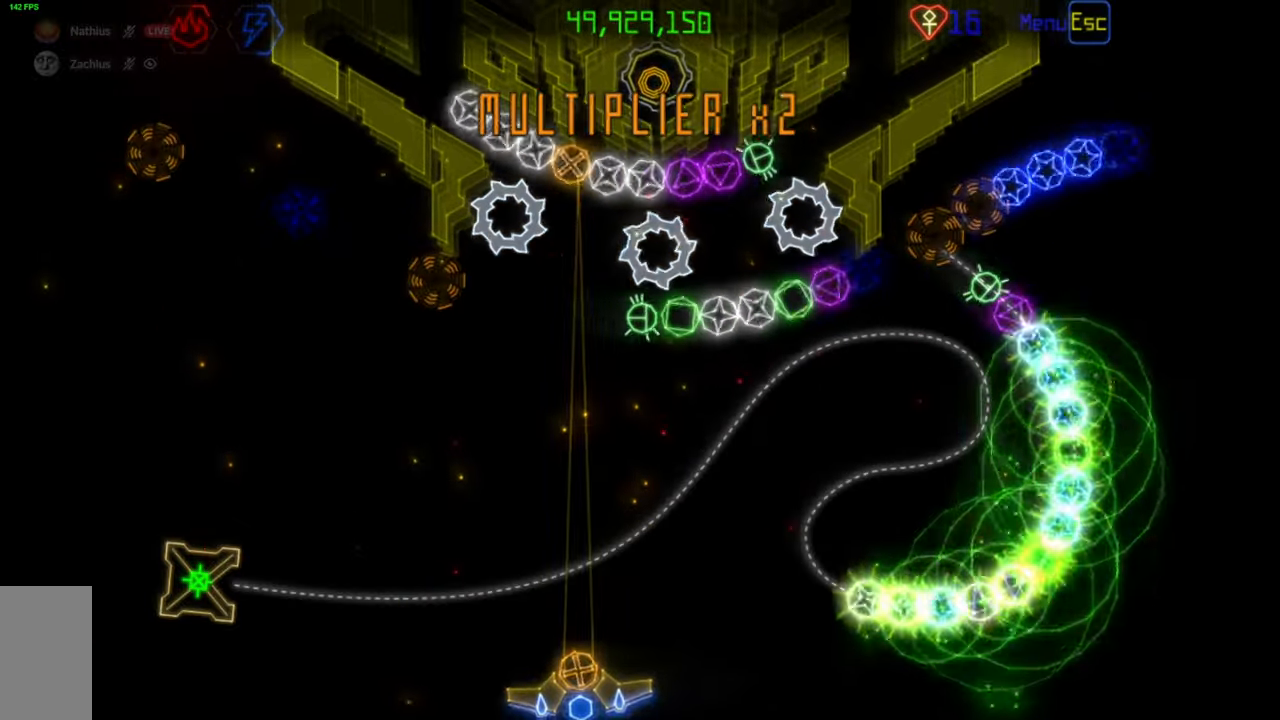
{"keys": [], "mouse": [], "events": [[83, "mouse_left", "down"], [200, "mouse_left", "up"]]}
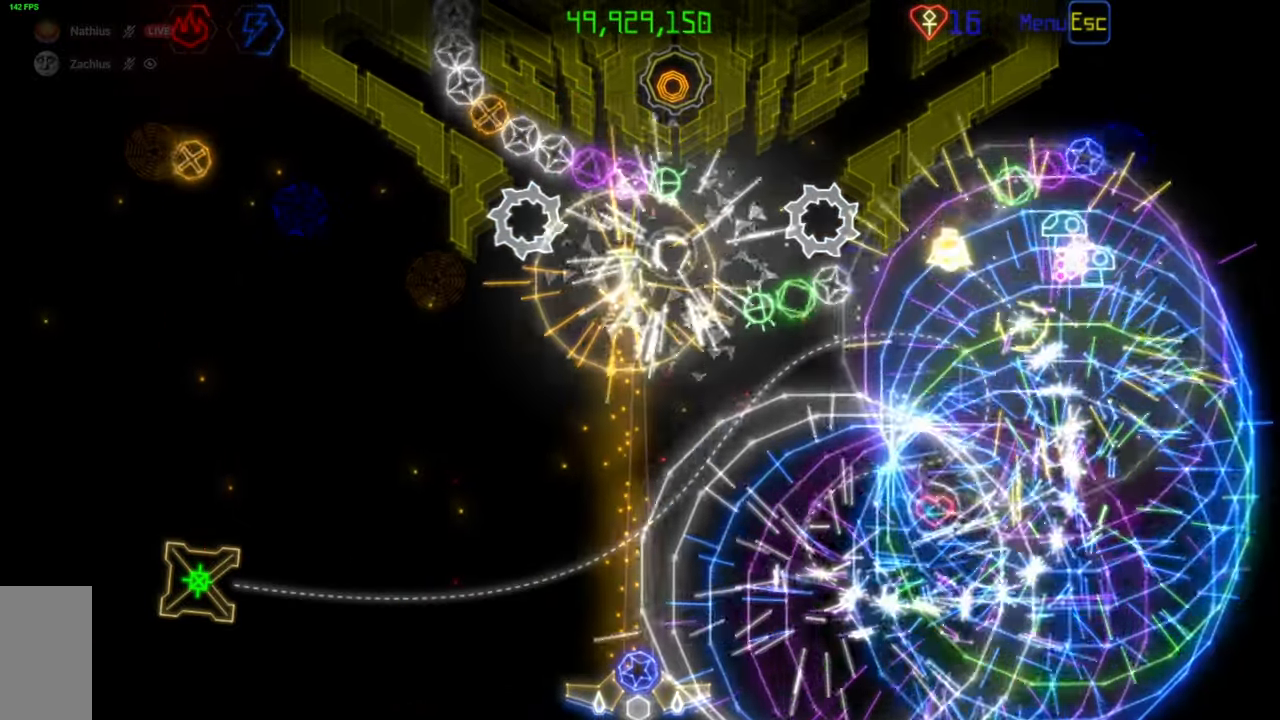
{"keys": [], "mouse": [], "events": []}
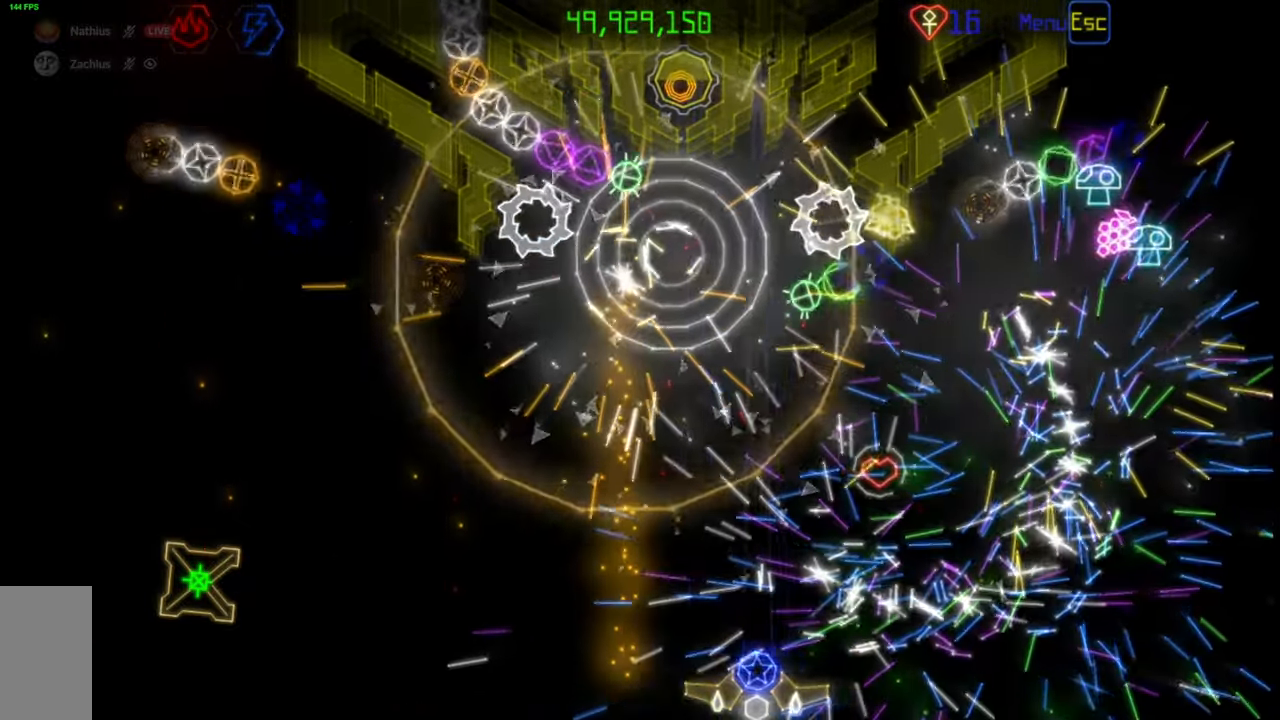
{"keys": [], "mouse": [], "events": []}
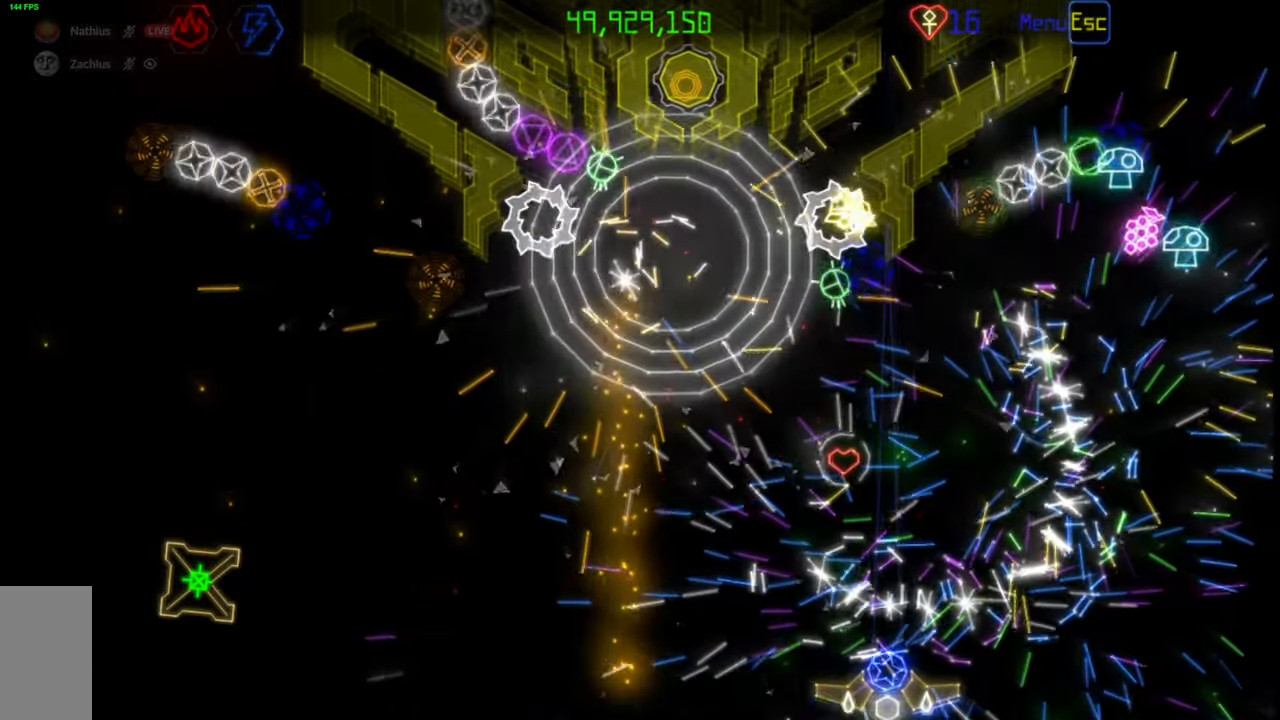
{"keys": [], "mouse": [], "events": []}
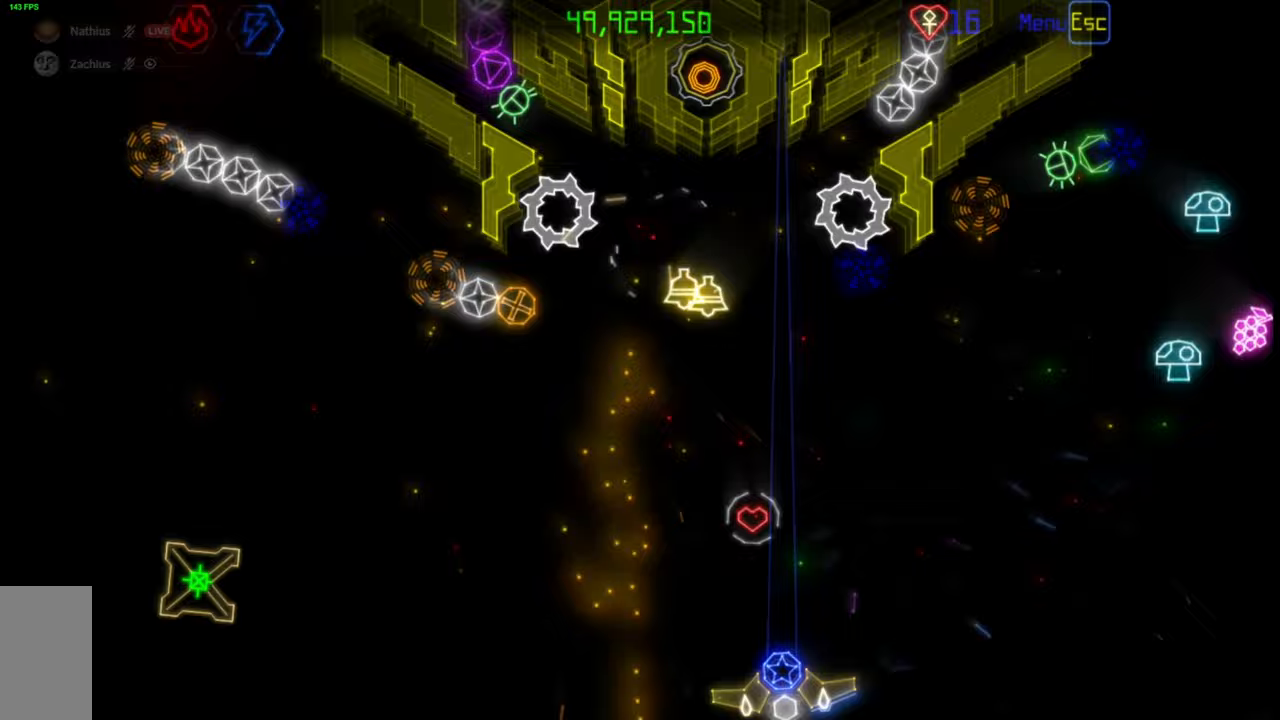
{"keys": [], "mouse": [], "events": []}
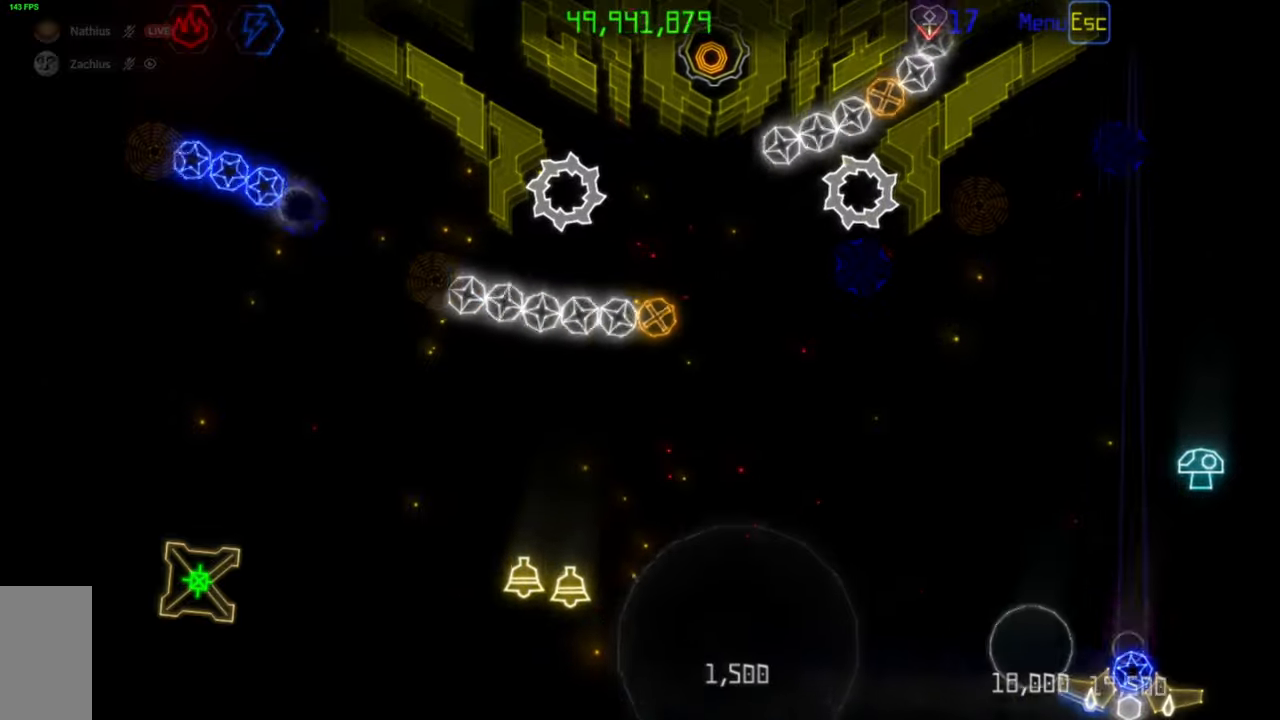
{"keys": [], "mouse": [], "events": []}
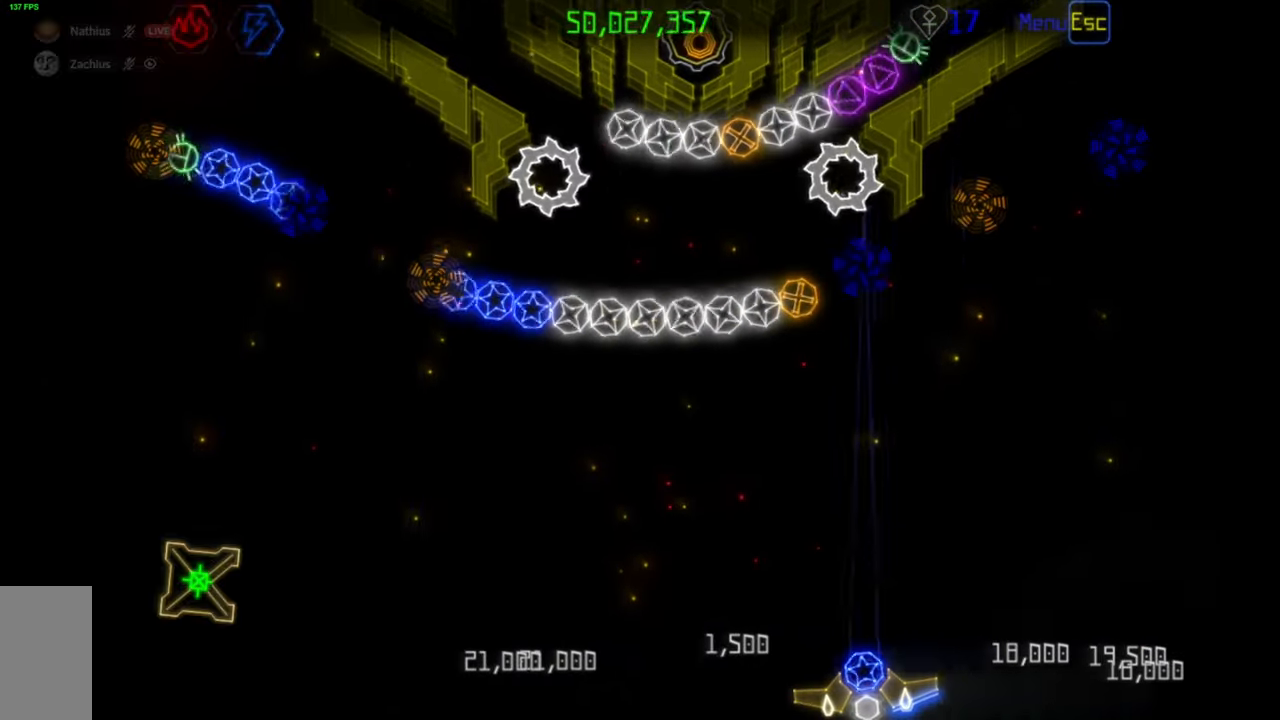
{"keys": [], "mouse": [], "events": [[317, "mouse_left", "down"], [383, "mouse_left", "up"]]}
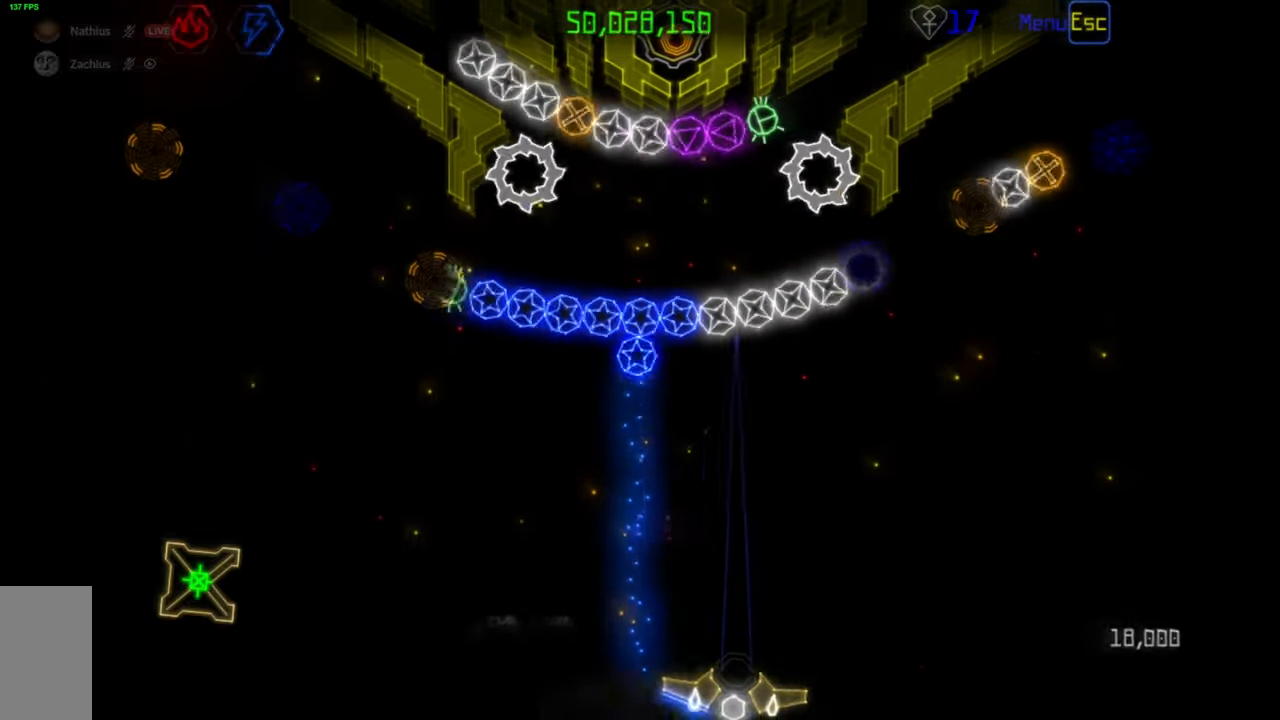
{"keys": [], "mouse": [], "events": []}
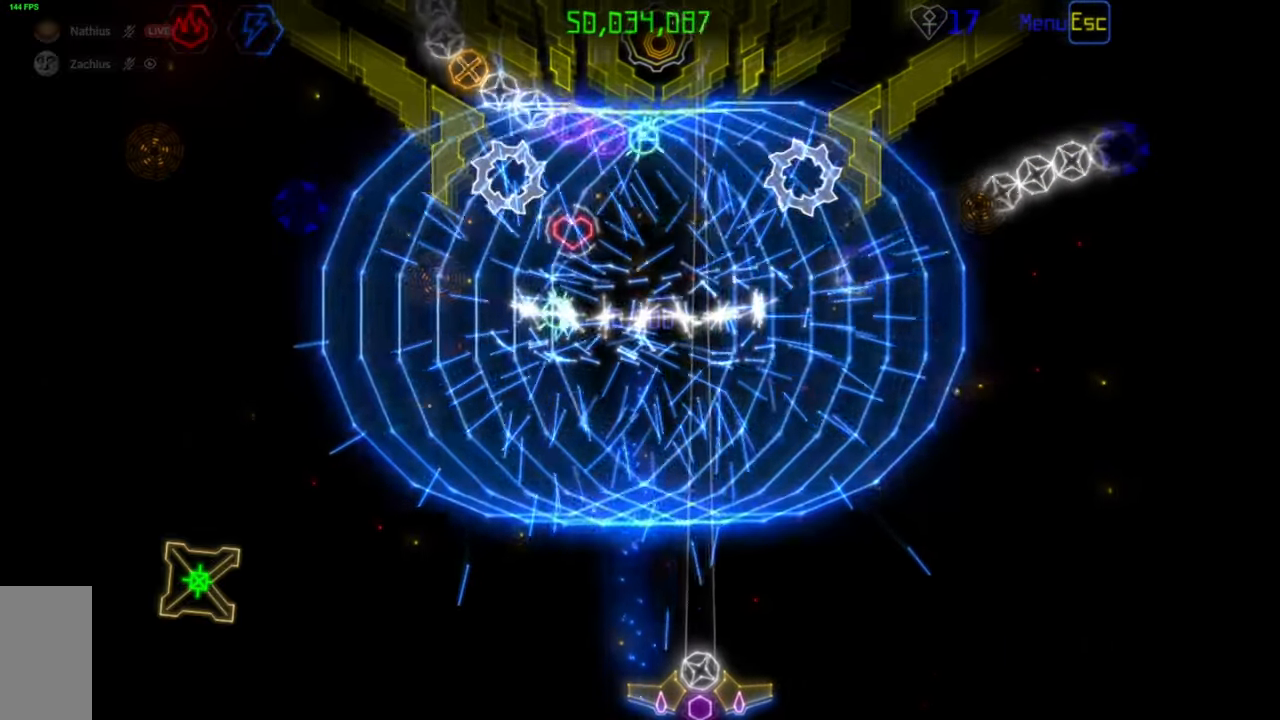
{"keys": [], "mouse": [], "events": []}
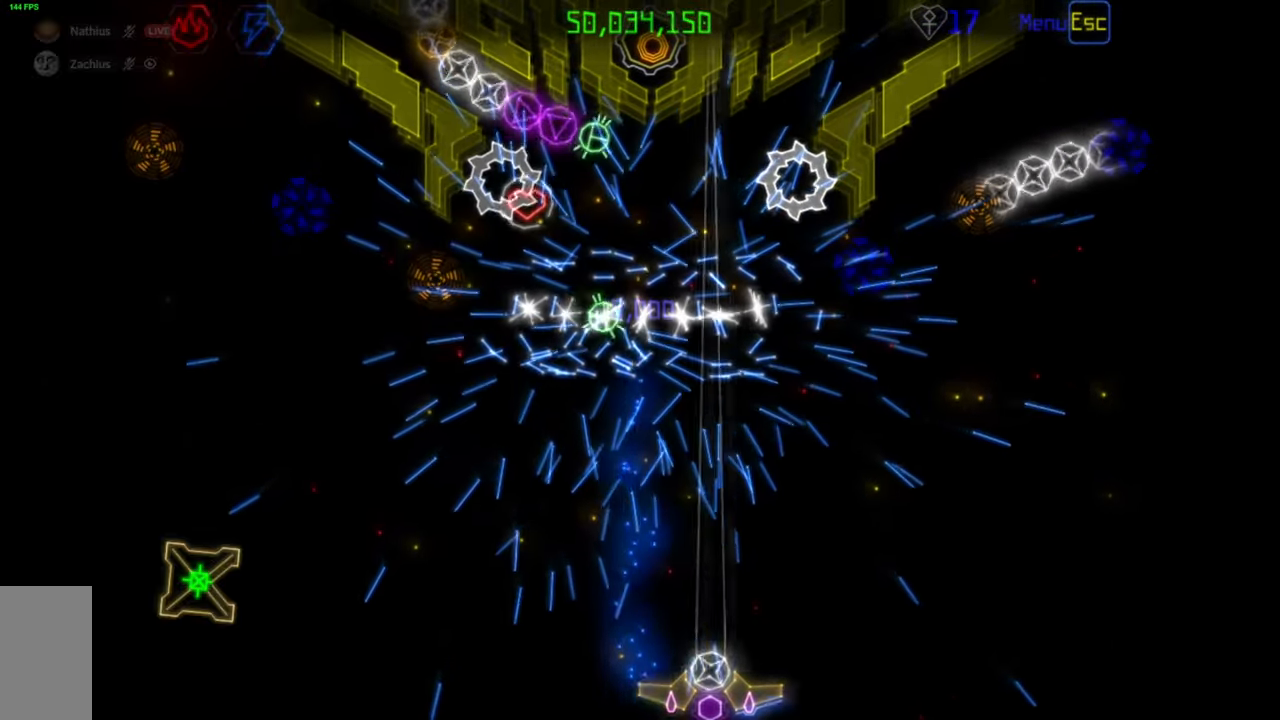
{"keys": [], "mouse": [], "events": []}
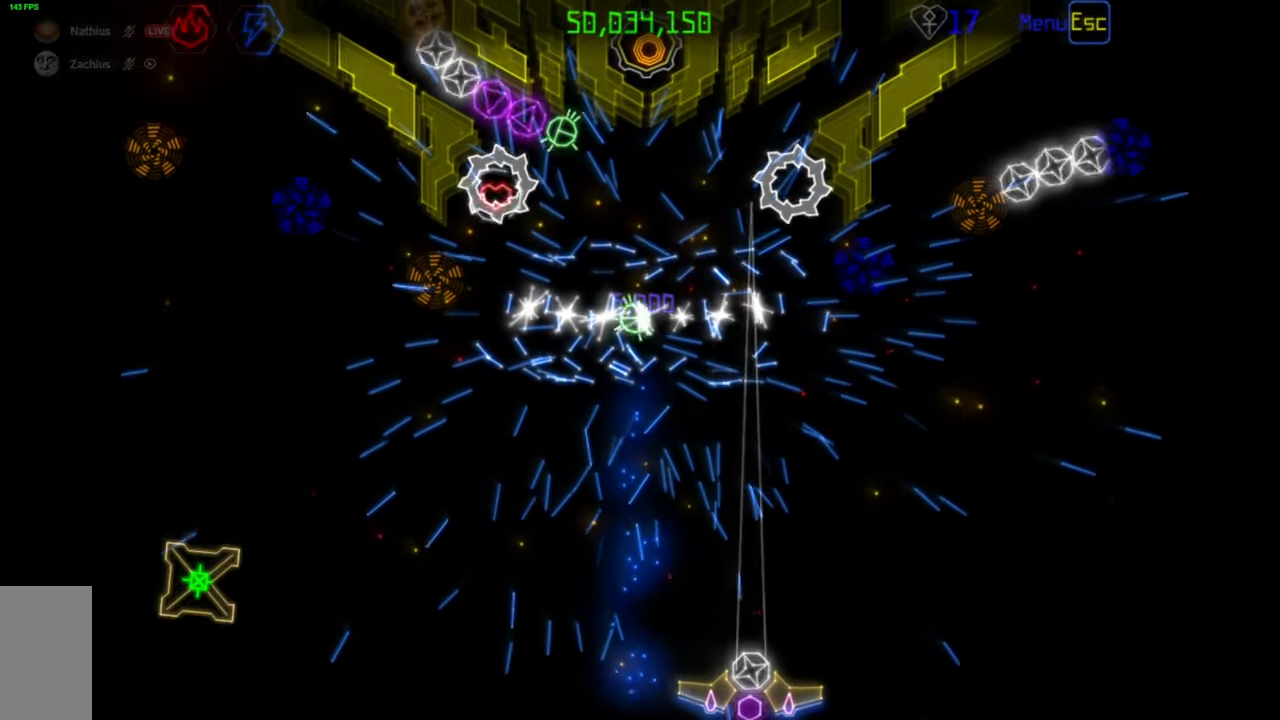
{"keys": [], "mouse": [], "events": []}
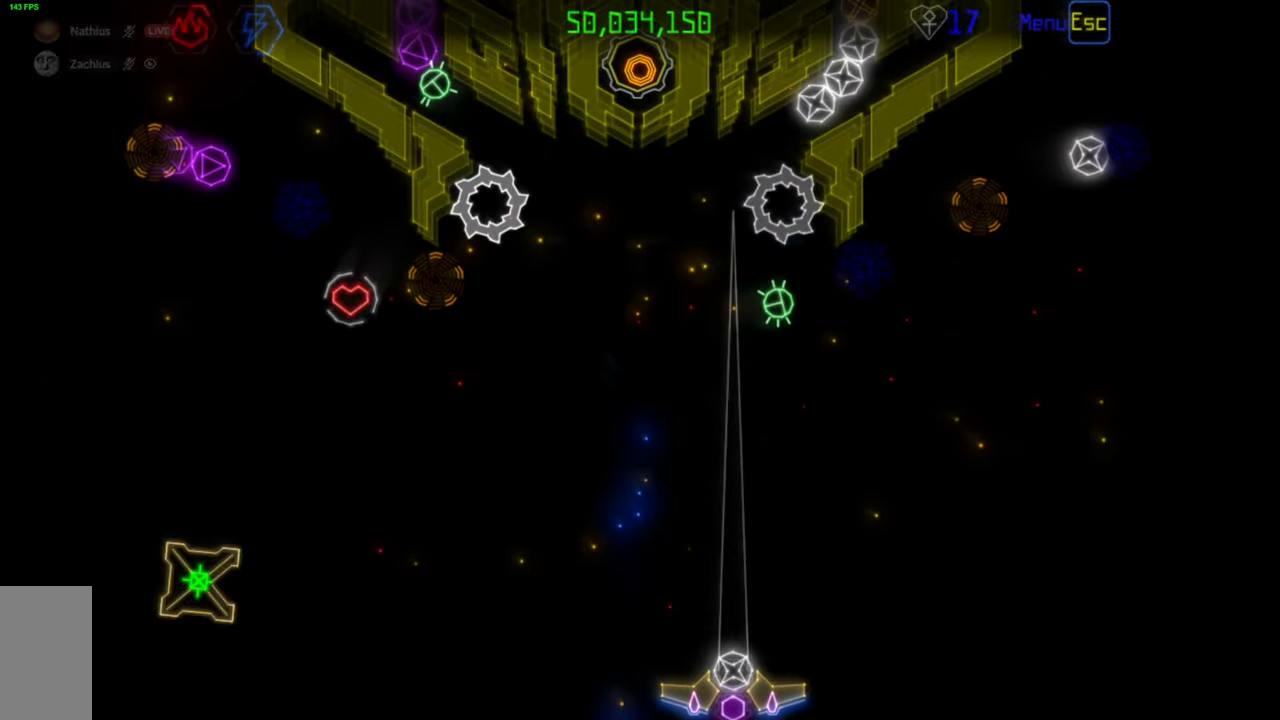
{"keys": [], "mouse": [], "events": [[117, "mouse_left", "down"], [183, "mouse_left", "up"]]}
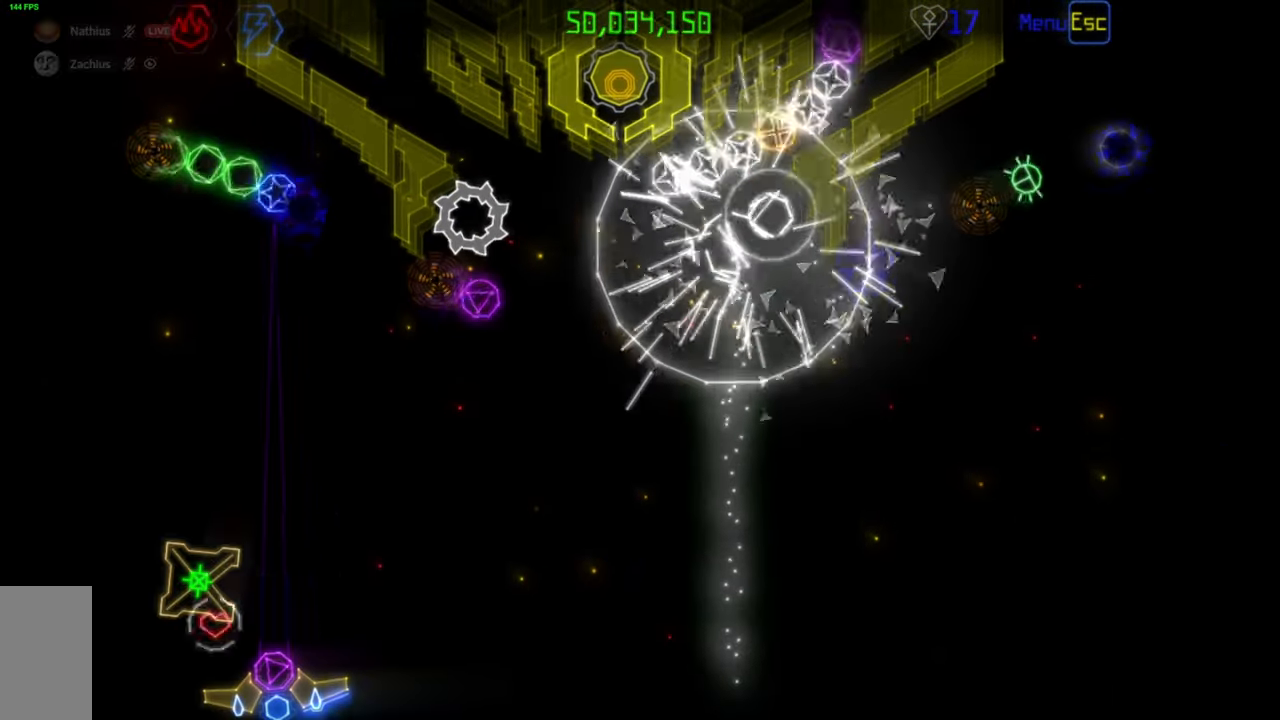
{"keys": [], "mouse": [], "events": []}
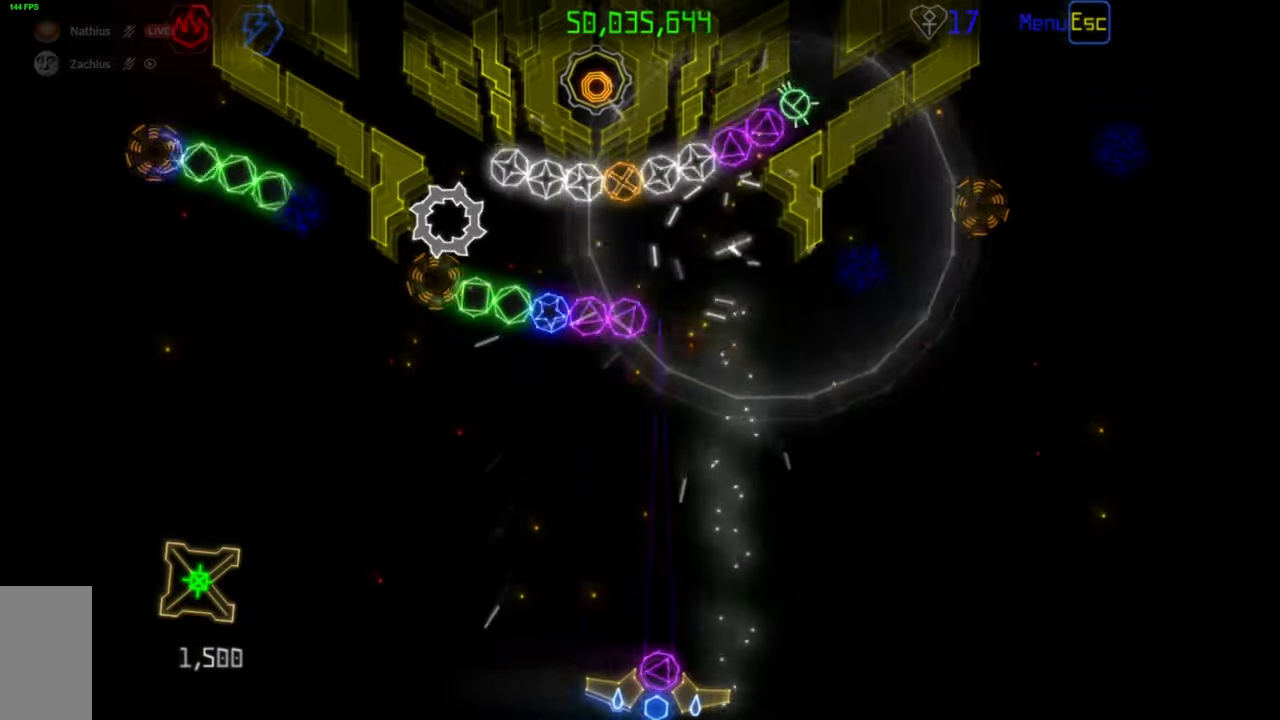
{"keys": [], "mouse": [], "events": [[33, "mouse_left", "down"], [117, "mouse_left", "up"]]}
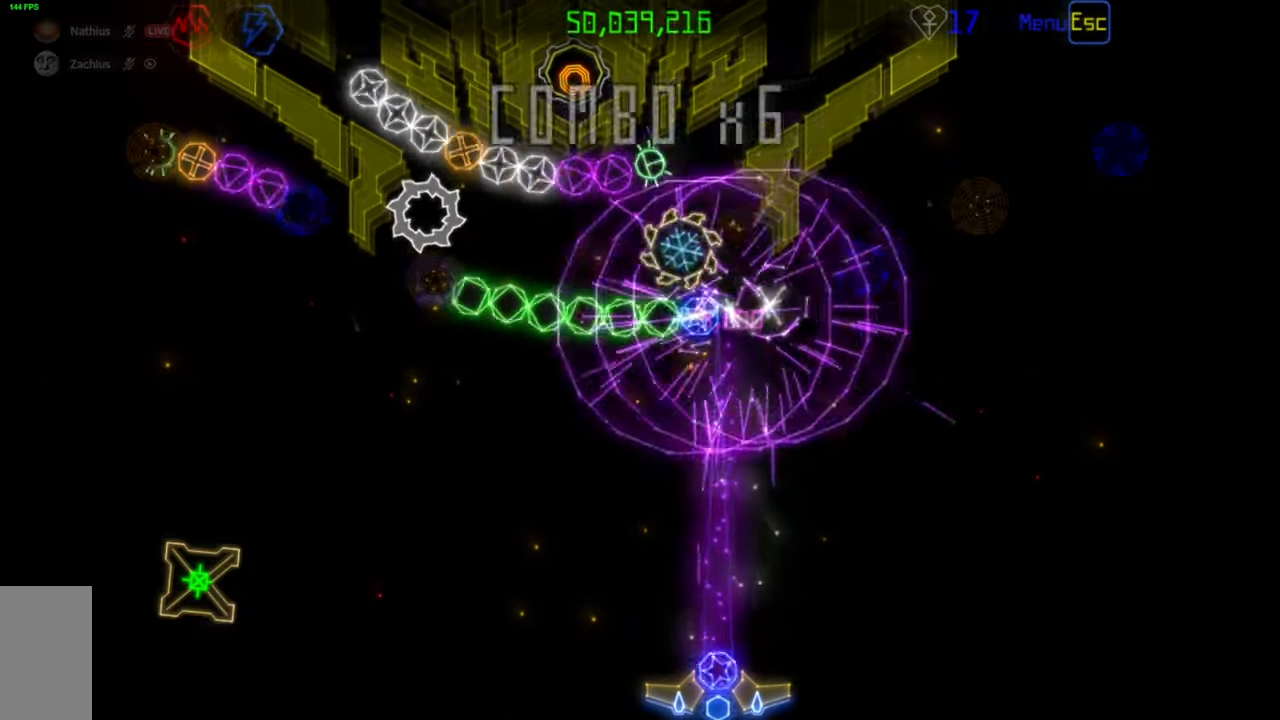
{"keys": [], "mouse": [], "events": [[133, "mouse_right", "down"], [233, "mouse_right", "up"]]}
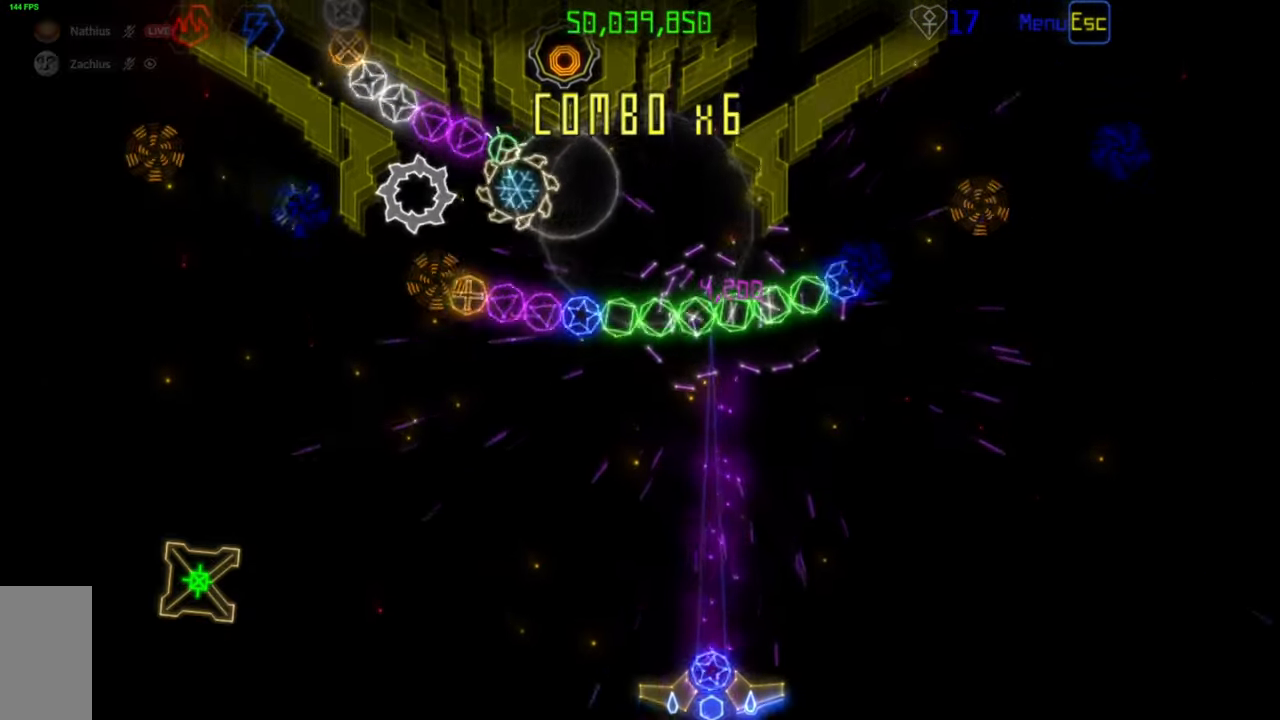
{"keys": [], "mouse": [], "events": [[217, "mouse_left", "down"], [333, "mouse_left", "up"]]}
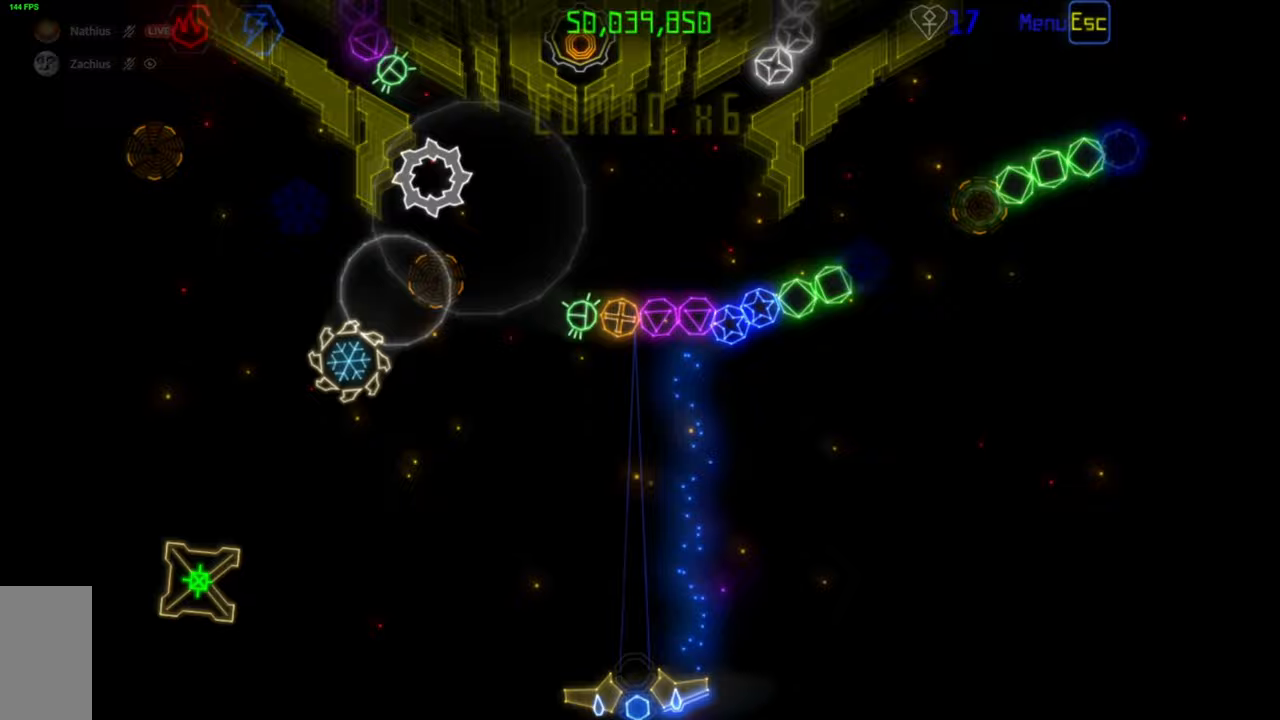
{"keys": [], "mouse": [], "events": []}
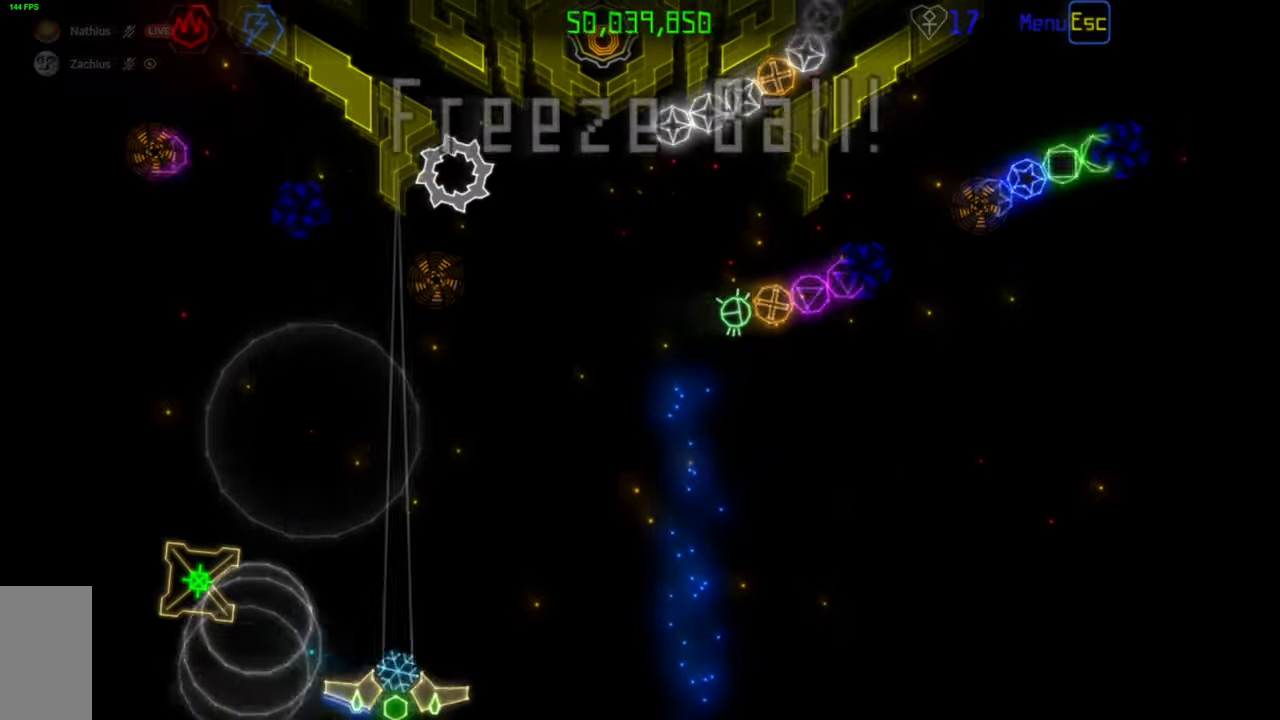
{"keys": [], "mouse": [], "events": []}
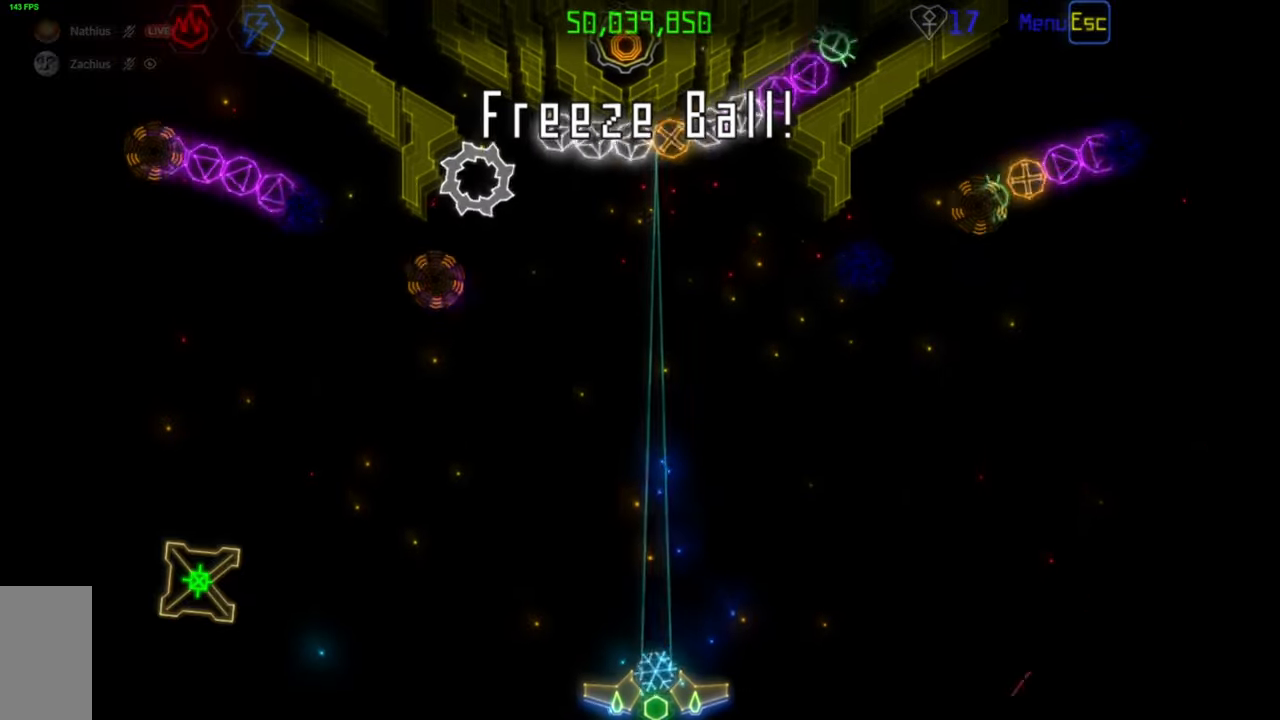
{"keys": [], "mouse": [], "events": []}
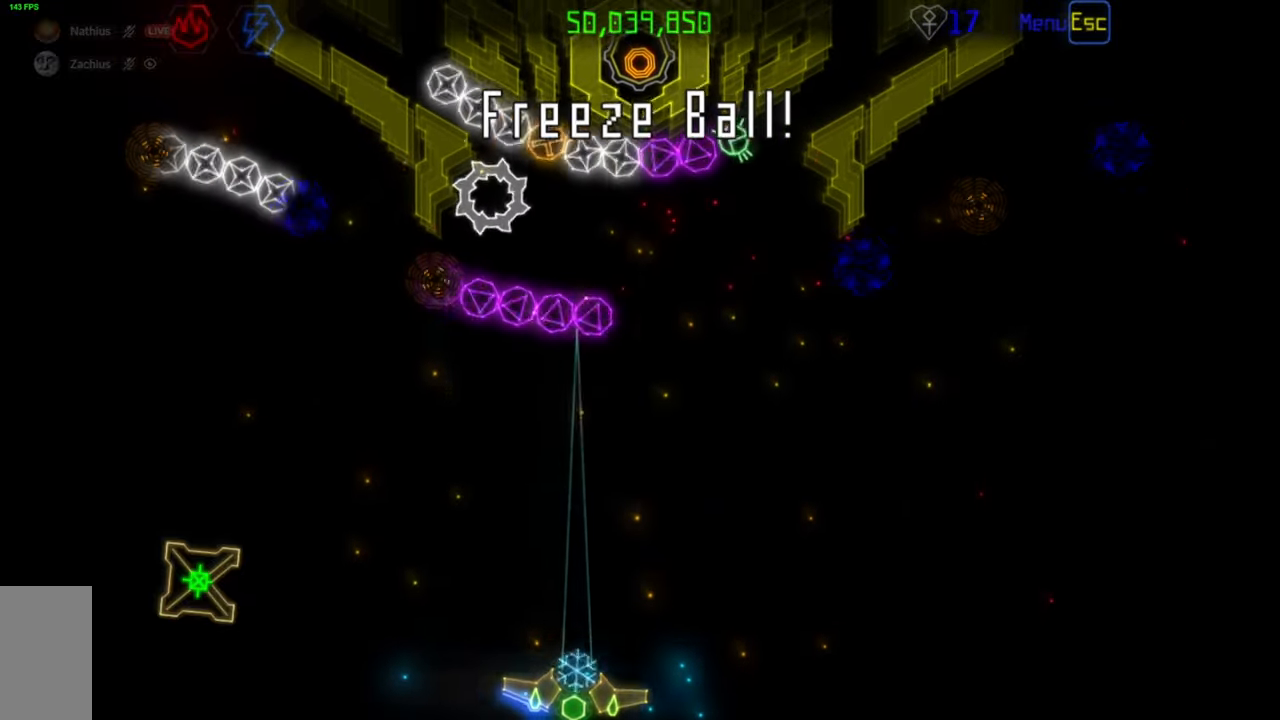
{"keys": [], "mouse": [], "events": []}
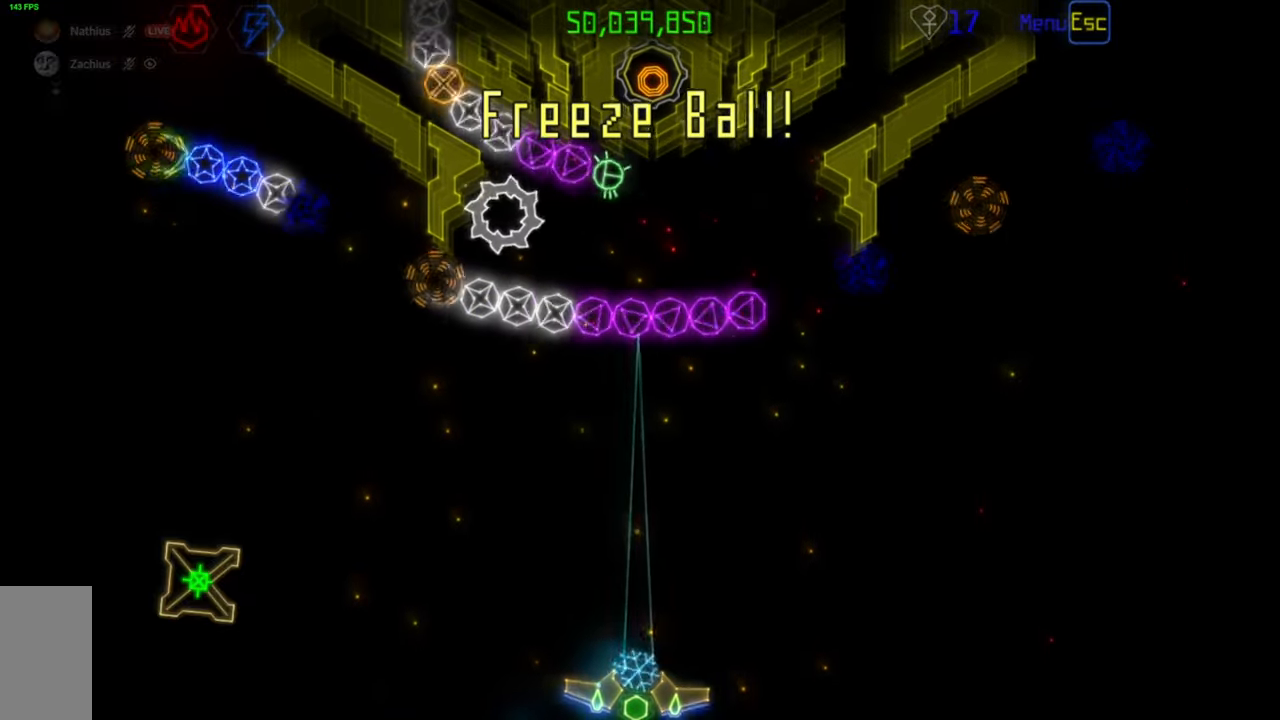
{"keys": [], "mouse": [], "events": []}
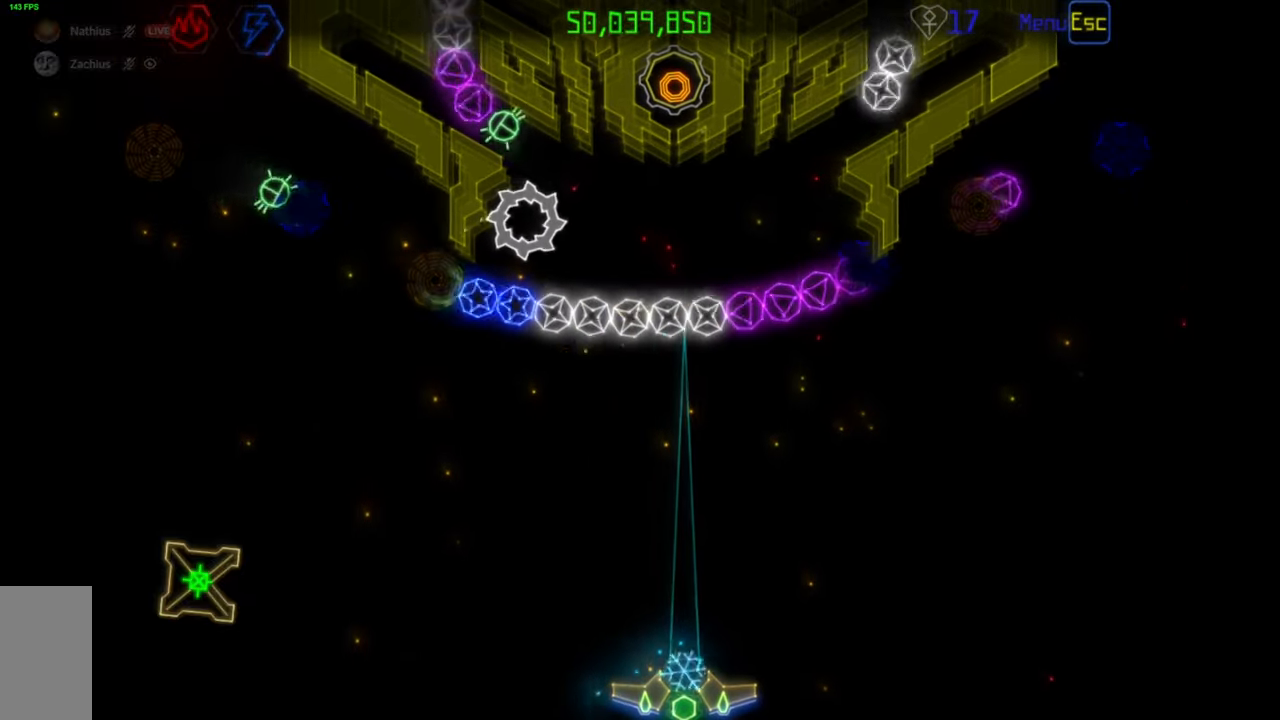
{"keys": [], "mouse": [], "events": [[83, "mouse_left", "down"], [167, "mouse_left", "up"]]}
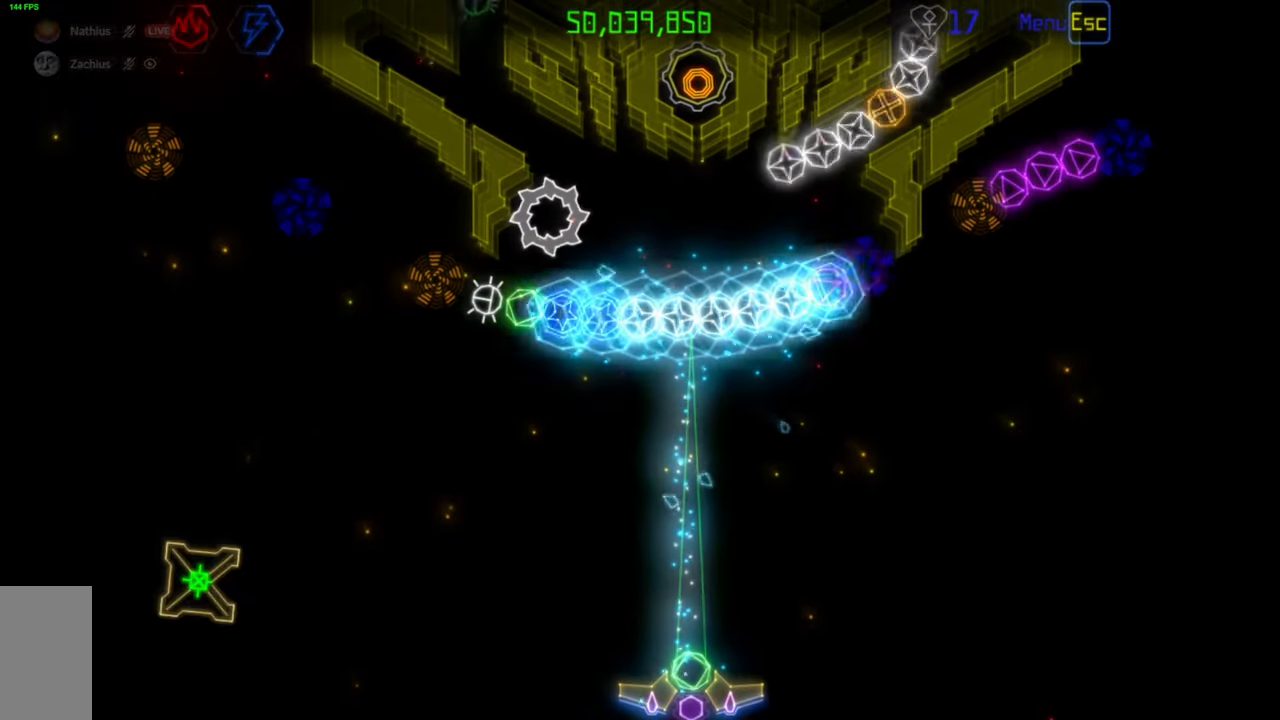
{"keys": [], "mouse": [], "events": []}
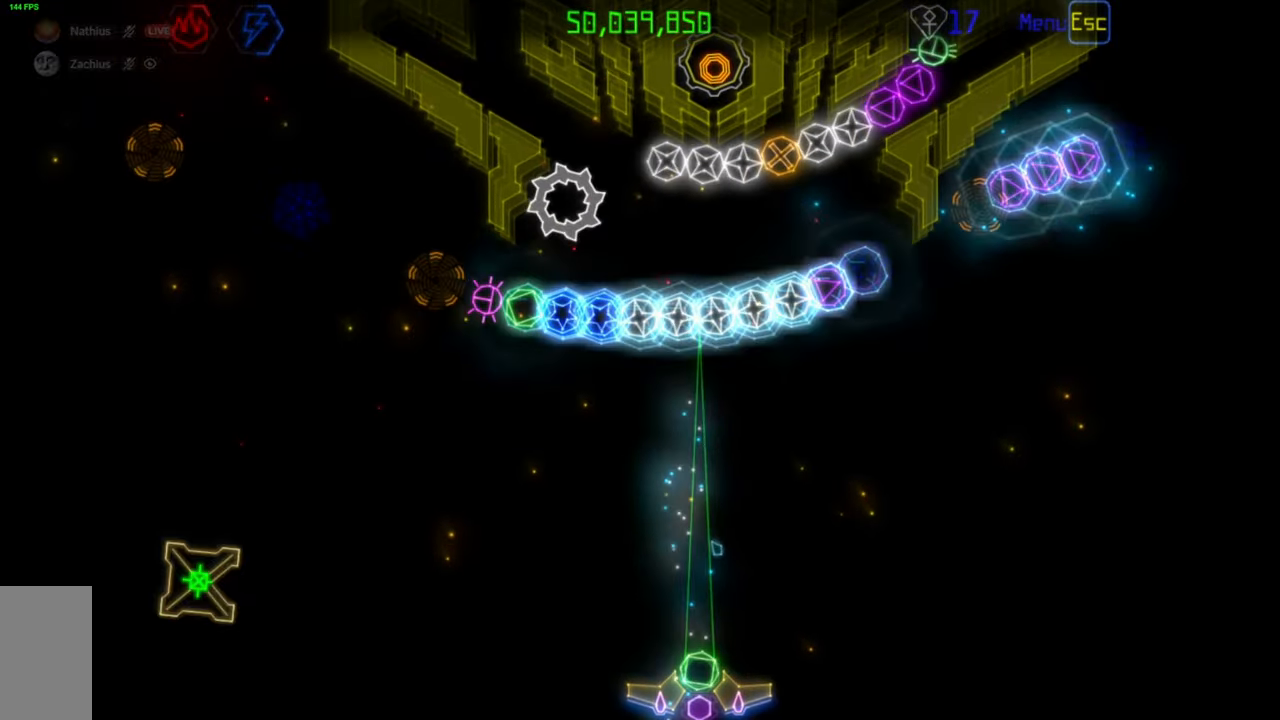
{"keys": [], "mouse": [], "events": [[250, "mouse_right", "down"], [350, "mouse_right", "up"], [400, "mouse_left", "down"], [467, "mouse_left", "up"]]}
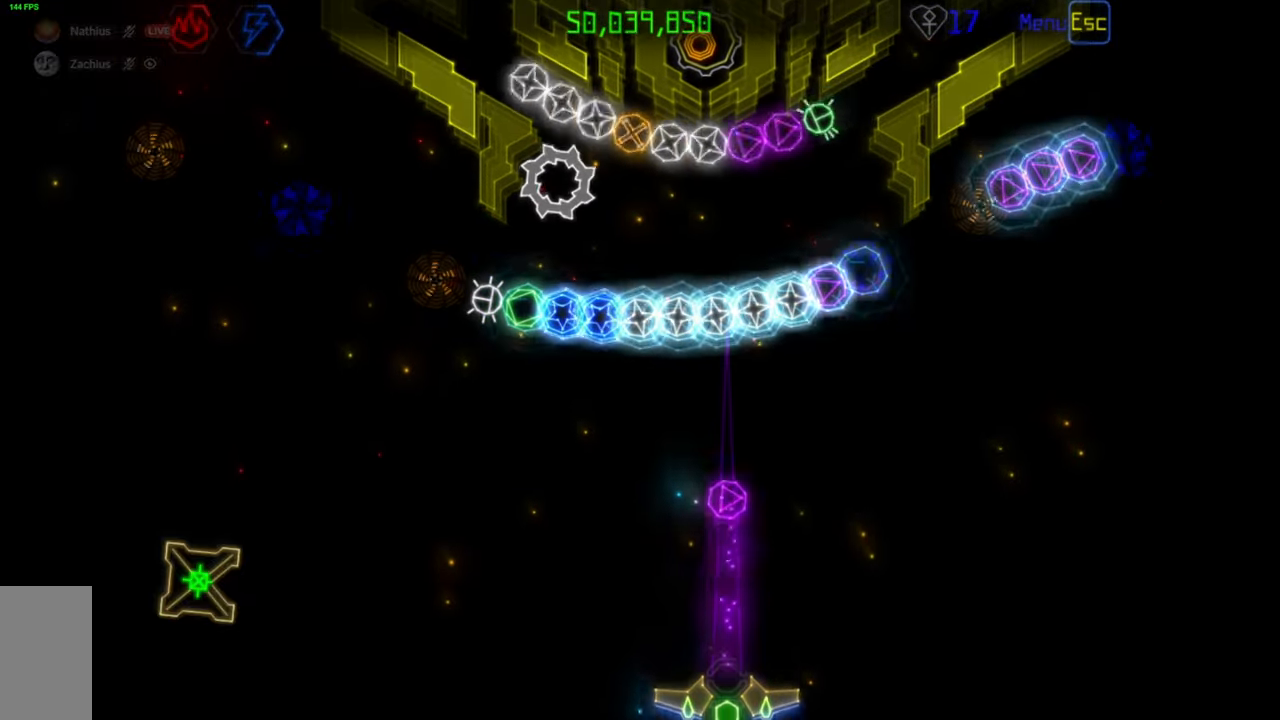
{"keys": [], "mouse": [], "events": []}
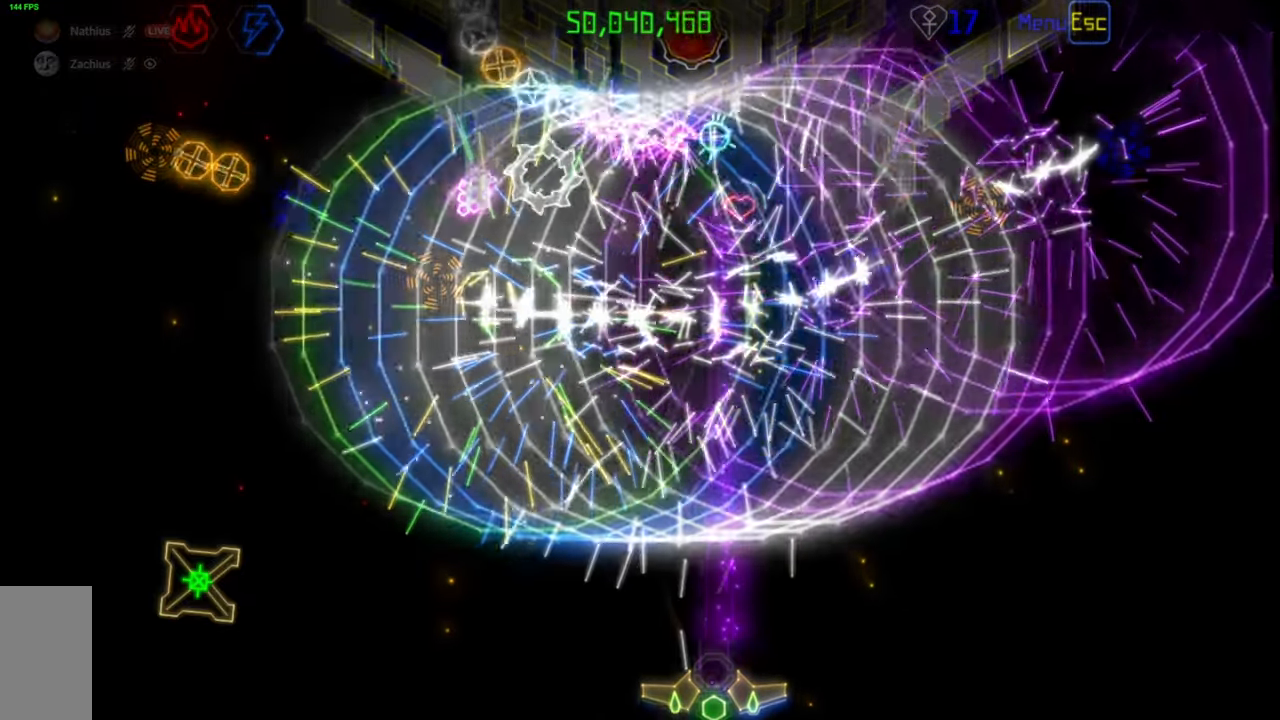
{"keys": [], "mouse": [], "events": []}
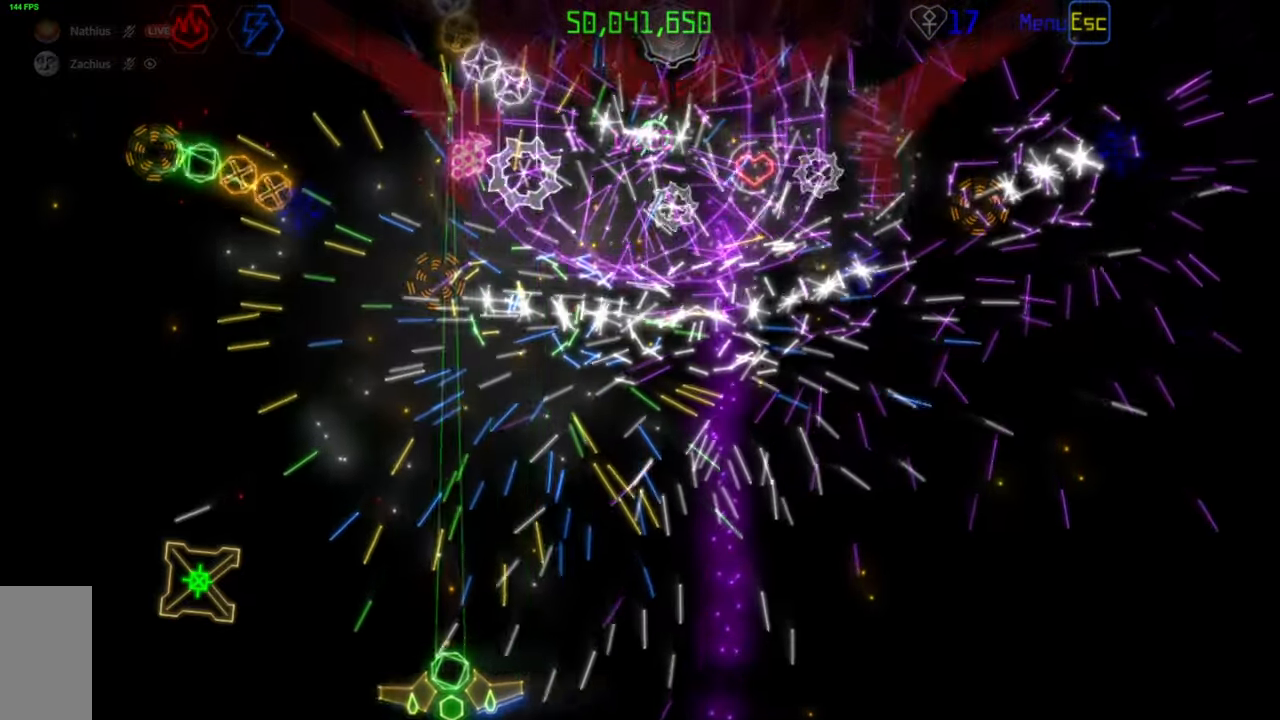
{"keys": [], "mouse": [], "events": []}